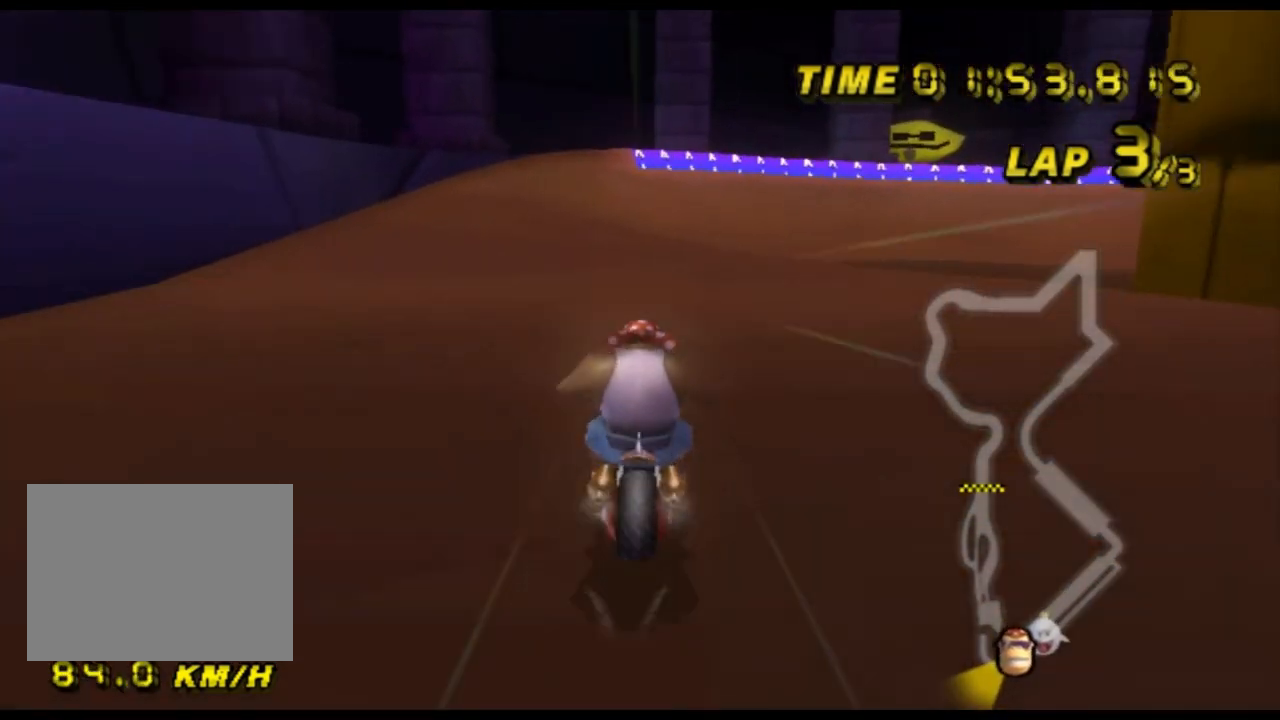
Gameplay with a controller (Nintendo layout); each line is a JSON object with the inputs held at the frame after it. "events" lists button and stick changes between this image and that frame as [ms after this image, input, new state], when the widget could be followed in between. Not read: B L3 R3 X Y Z.
{"buttons": ["A", "R1"], "left_stick": "up-left", "events": [[200, "left_stick", "up-left"]]}
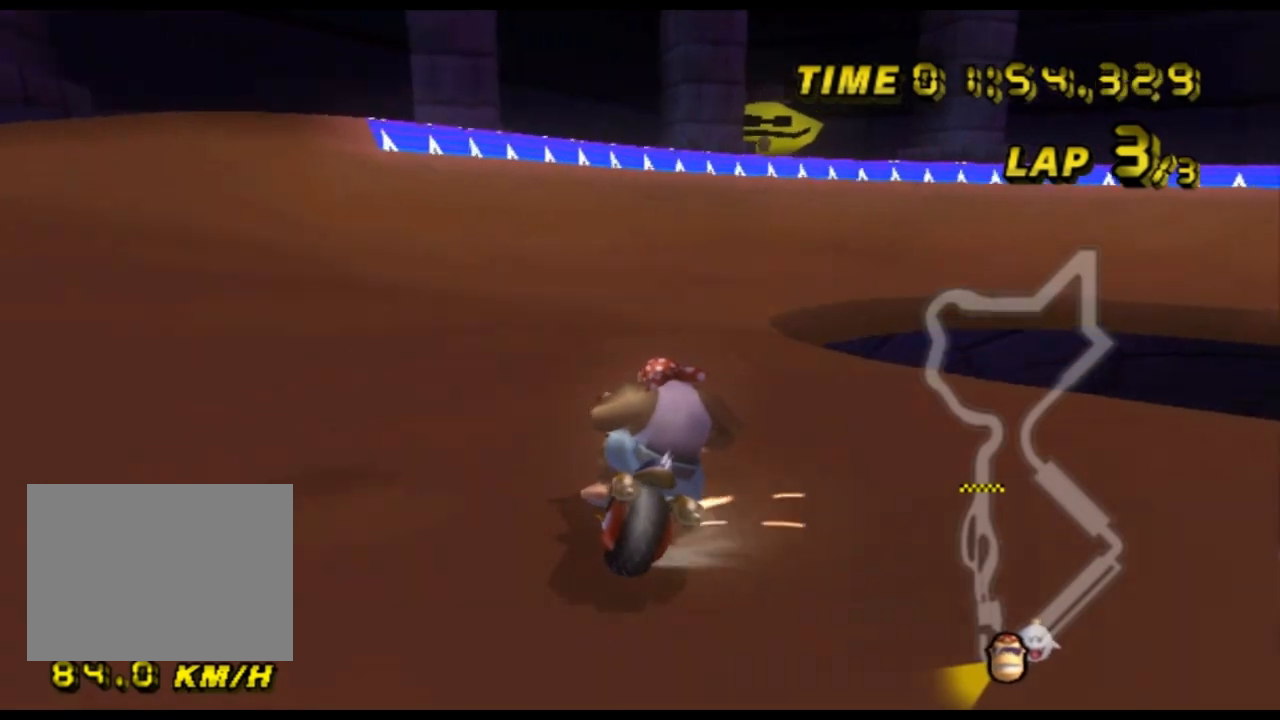
{"buttons": ["A", "R1"], "left_stick": "right", "events": [[67, "left_stick", "up-right"], [267, "left_stick", "right"]]}
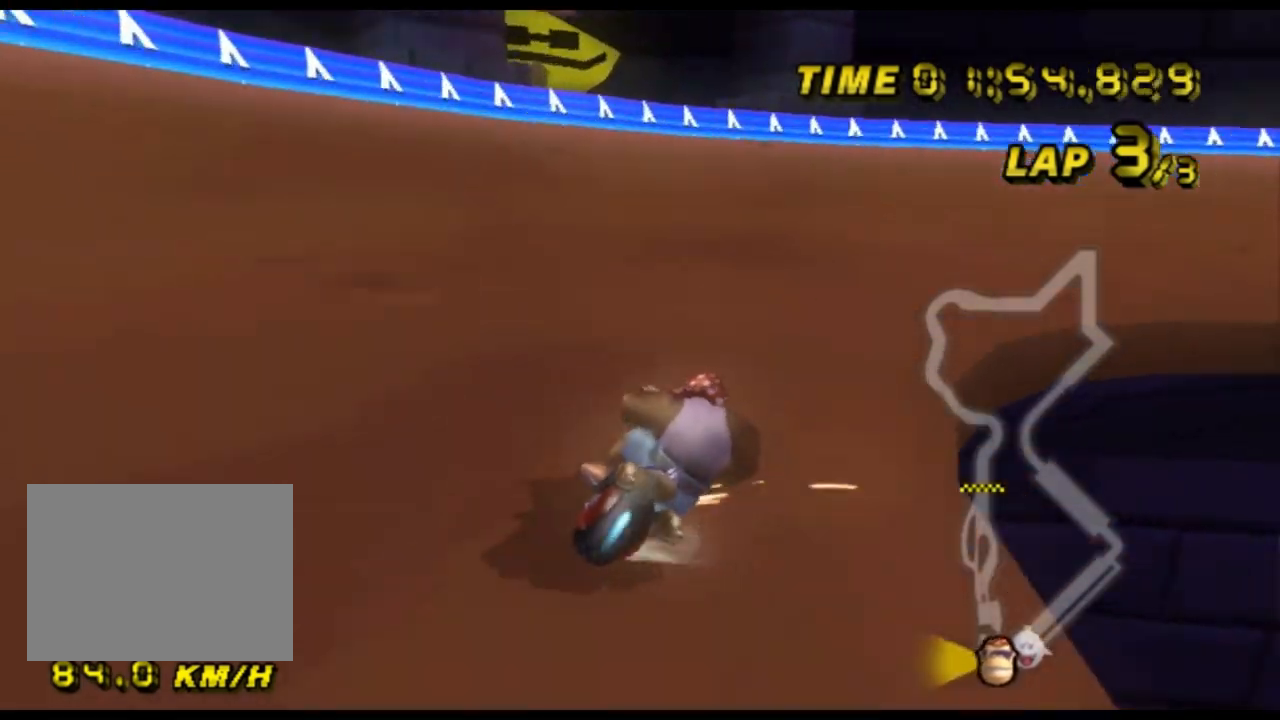
{"buttons": ["A", "R1"], "left_stick": "right", "events": []}
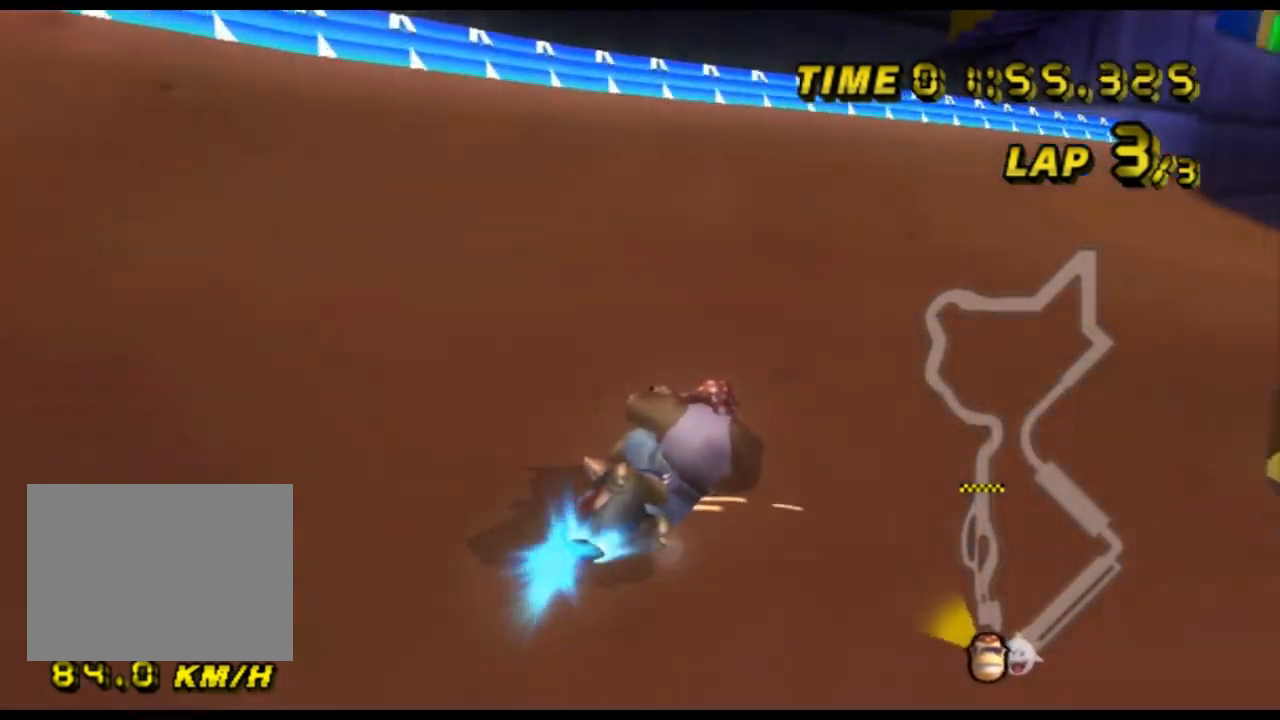
{"buttons": ["A", "R1"], "left_stick": "right", "events": []}
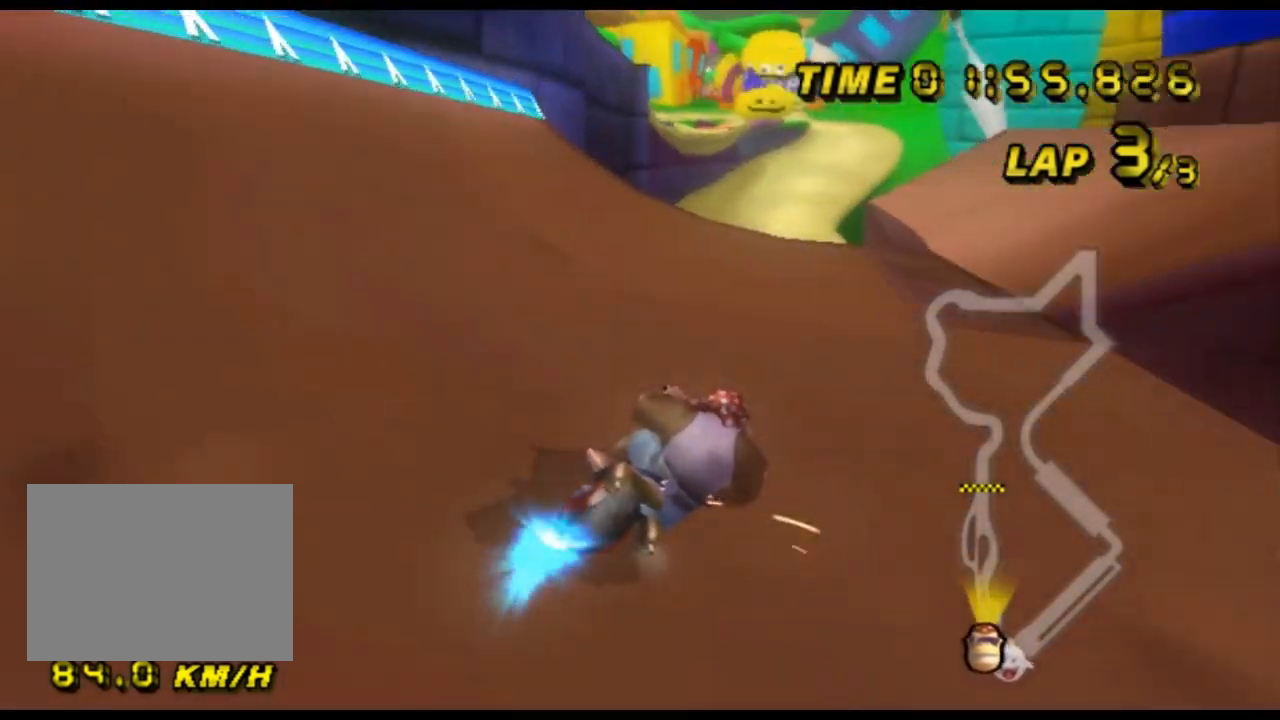
{"buttons": ["A"], "left_stick": "center", "events": [[200, "R1", "up"], [233, "left_stick", "left"], [467, "DPAD_UP", "down"], [500, "DPAD_UP", "up"], [500, "left_stick", "center"]]}
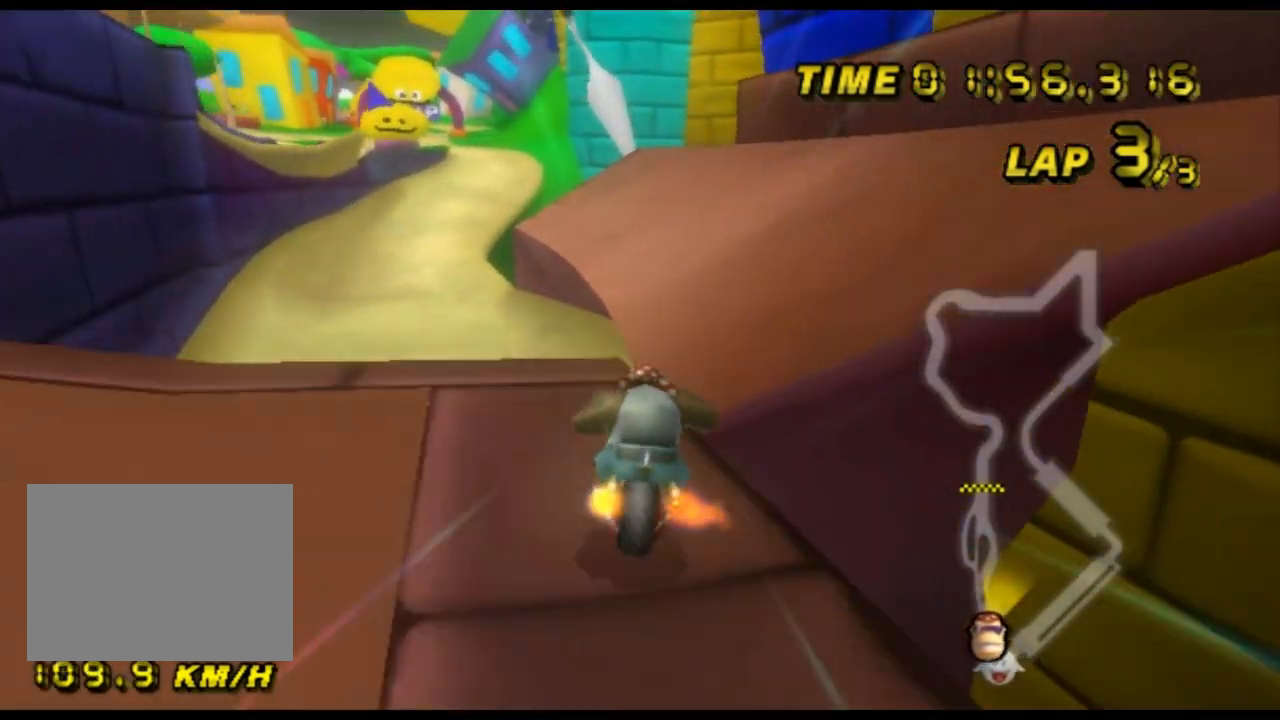
{"buttons": ["A"], "left_stick": "down", "events": [[33, "DPAD_DOWN", "down"], [67, "DPAD_DOWN", "up"], [100, "DPAD_UP", "down"], [133, "DPAD_UP", "up"], [167, "left_stick", "down-left"], [267, "left_stick", "down"]]}
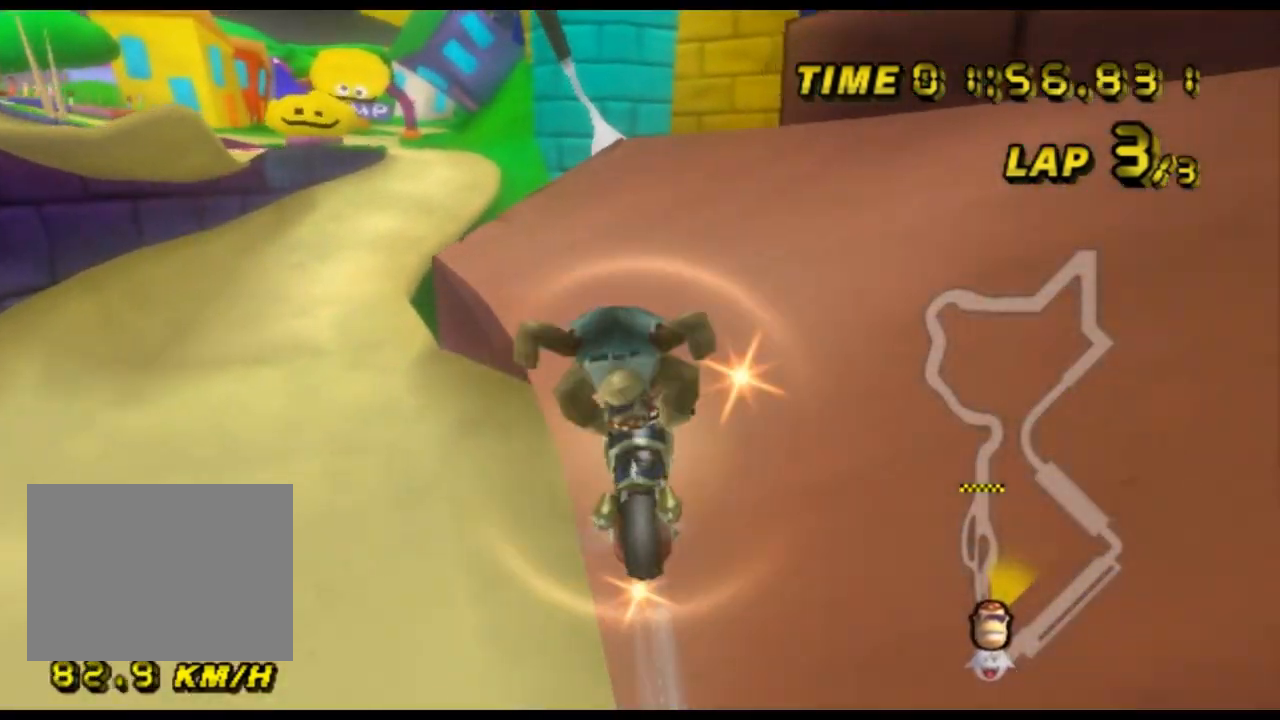
{"buttons": ["A", "R1"], "left_stick": "left", "events": [[67, "R1", "down"], [100, "left_stick", "down-left"], [200, "left_stick", "left"]]}
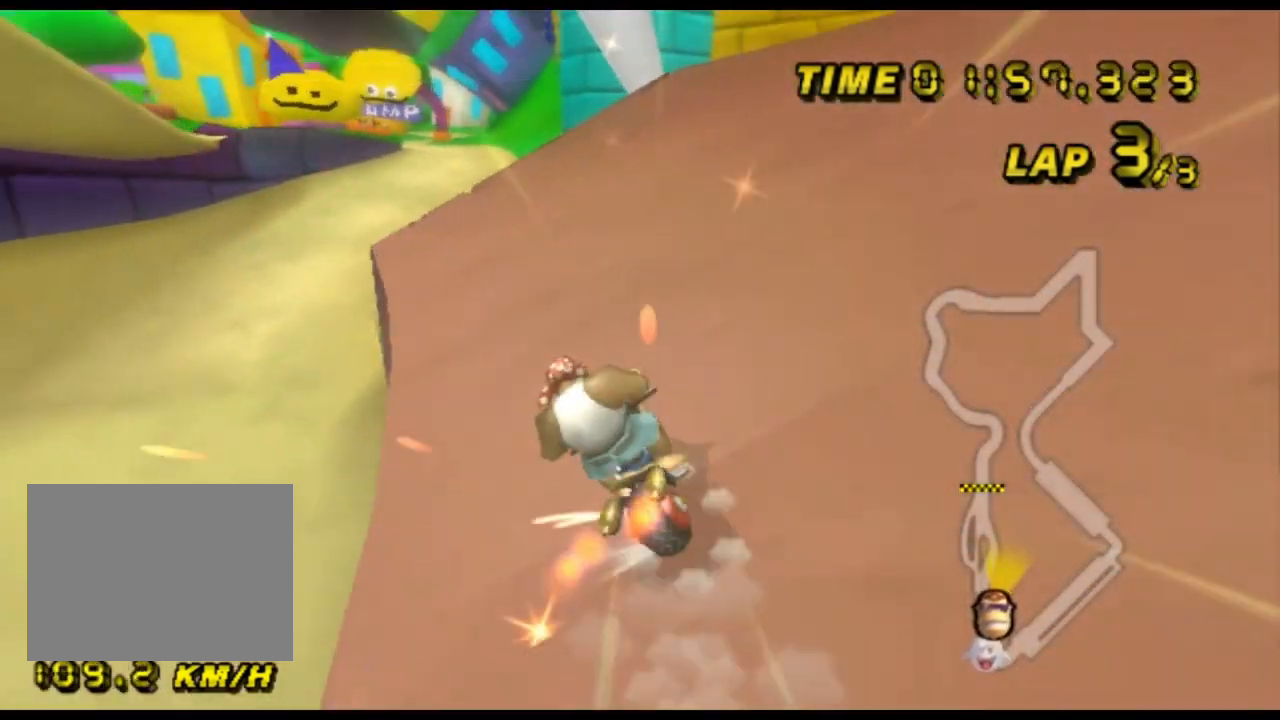
{"buttons": ["A"], "left_stick": "center", "events": [[133, "R1", "up"], [200, "left_stick", "center"]]}
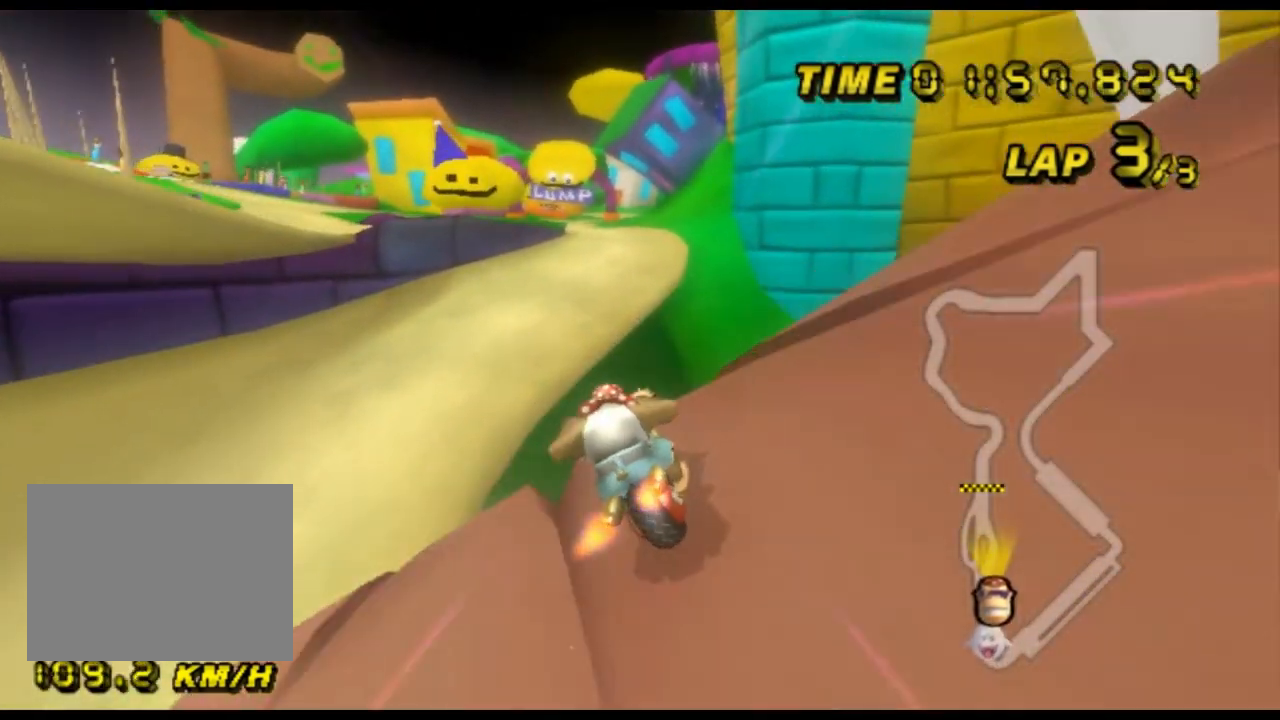
{"buttons": ["A"], "left_stick": "up-right", "events": [[100, "DPAD_DOWN", "down"], [133, "DPAD_DOWN", "up"], [400, "left_stick", "up-right"]]}
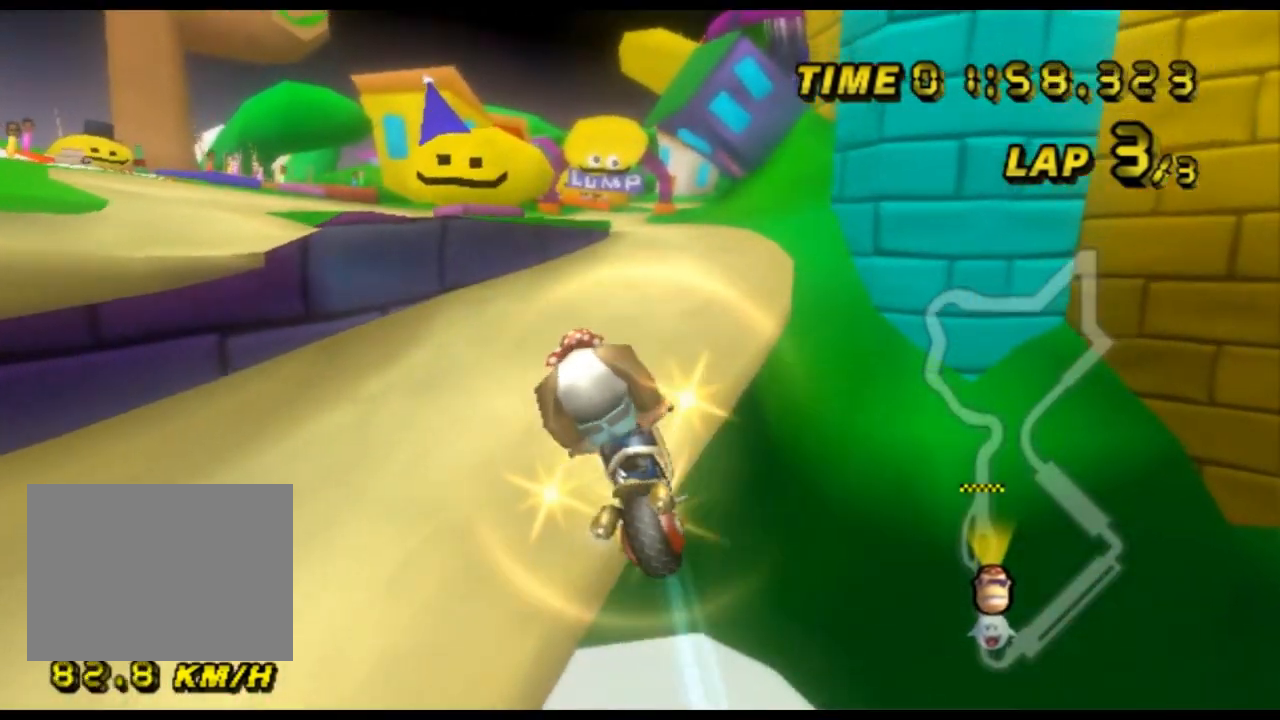
{"buttons": ["A"], "left_stick": "up-left", "events": [[100, "left_stick", "up"], [400, "left_stick", "up-left"]]}
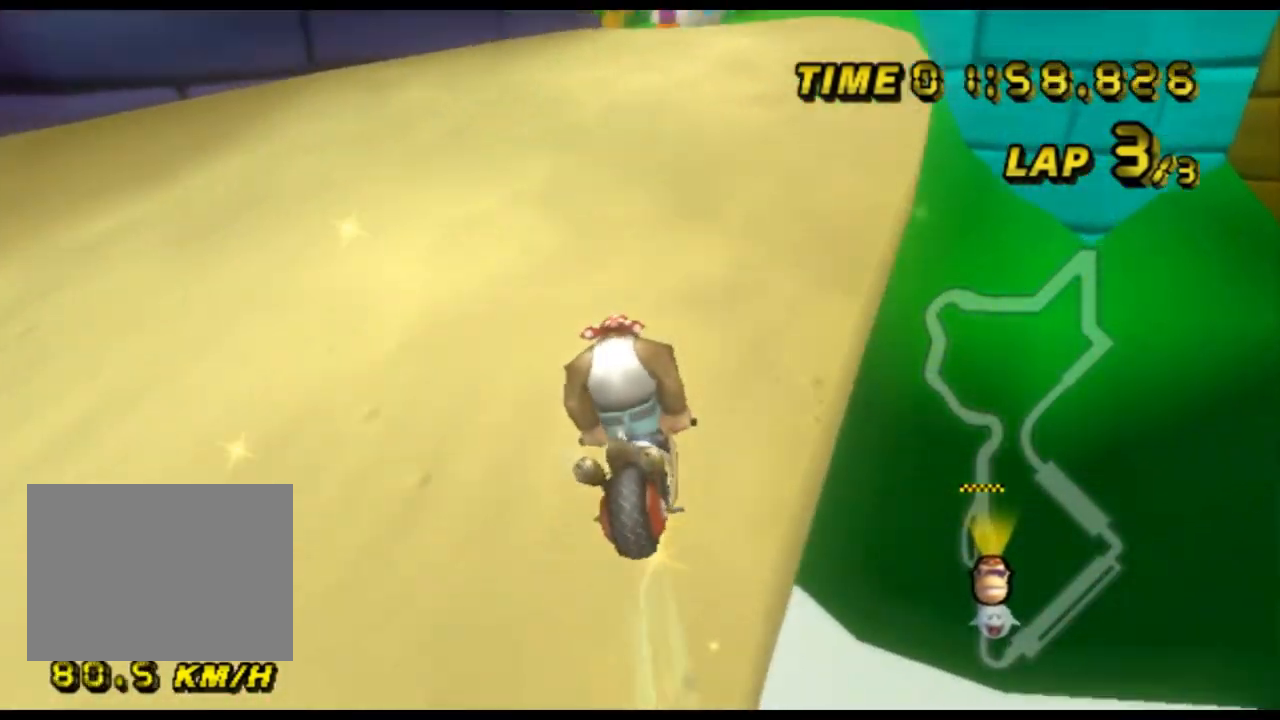
{"buttons": ["A"], "left_stick": "center", "events": [[33, "left_stick", "left"], [133, "left_stick", "center"]]}
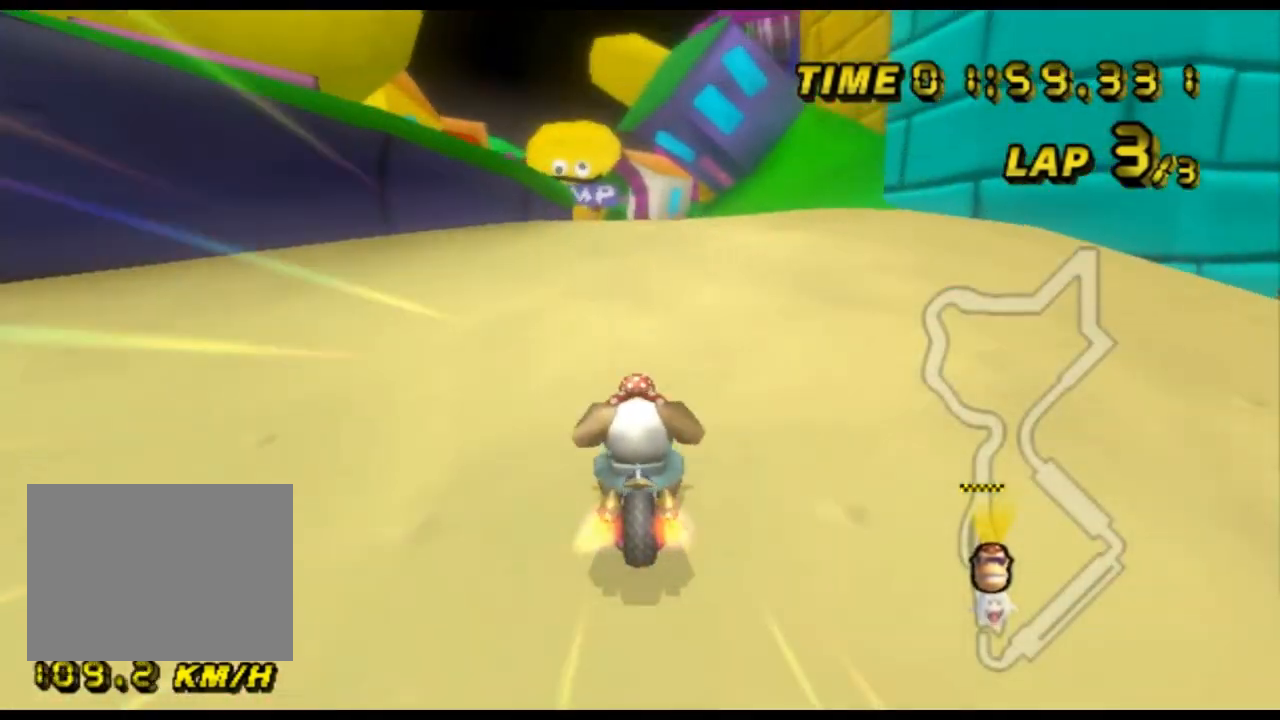
{"buttons": ["A"], "left_stick": "center", "events": [[33, "left_stick", "left"], [133, "left_stick", "center"], [333, "DPAD_UP", "down"], [367, "DPAD_UP", "up"]]}
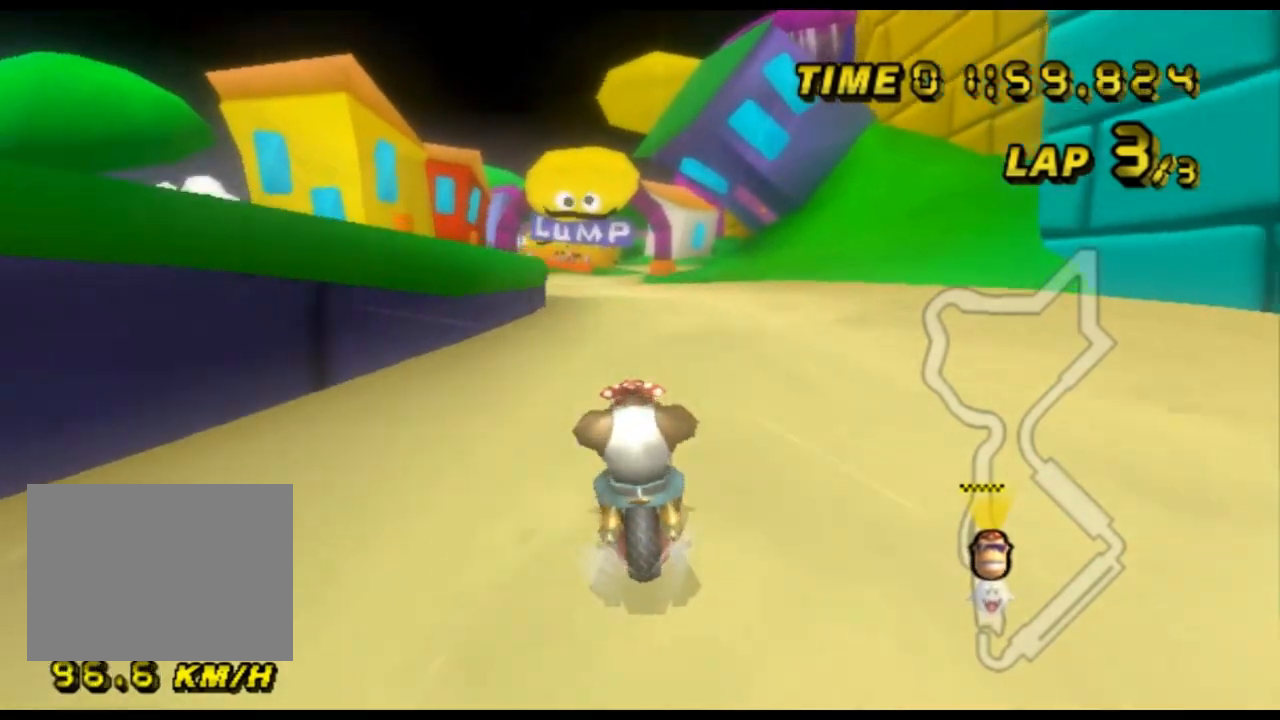
{"buttons": ["A"], "left_stick": "center", "events": []}
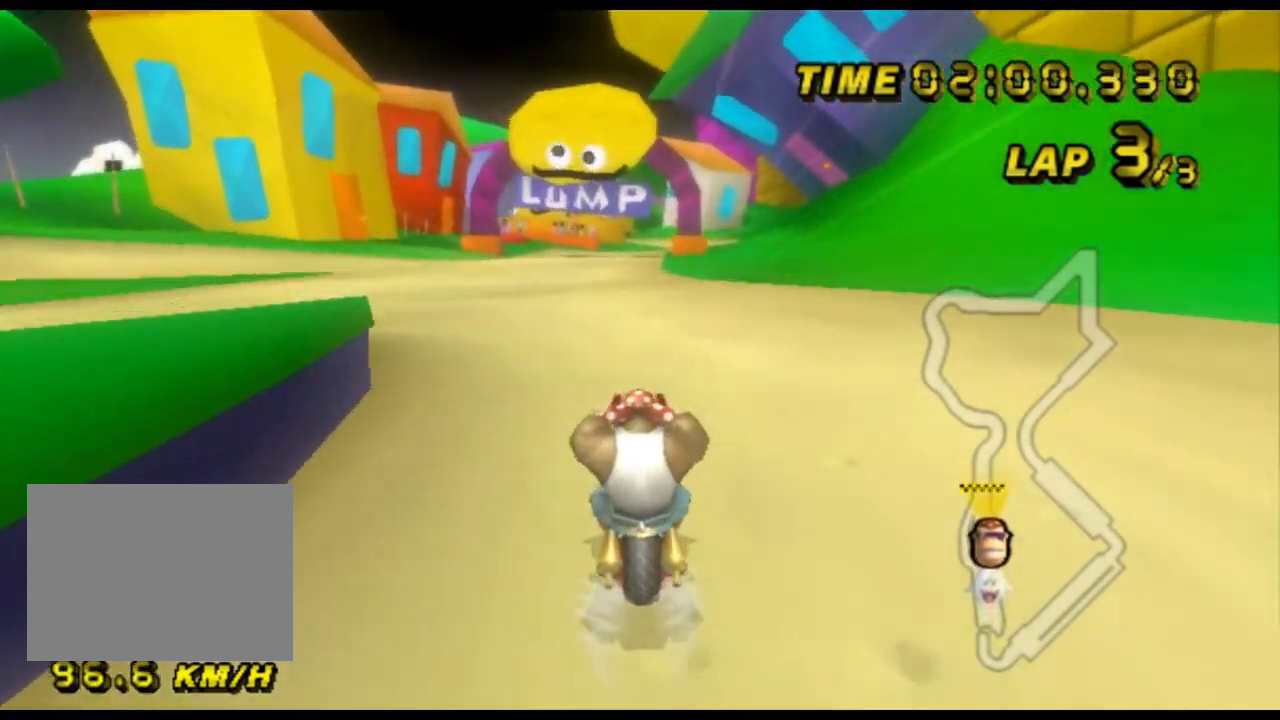
{"buttons": ["A"], "left_stick": "center", "events": []}
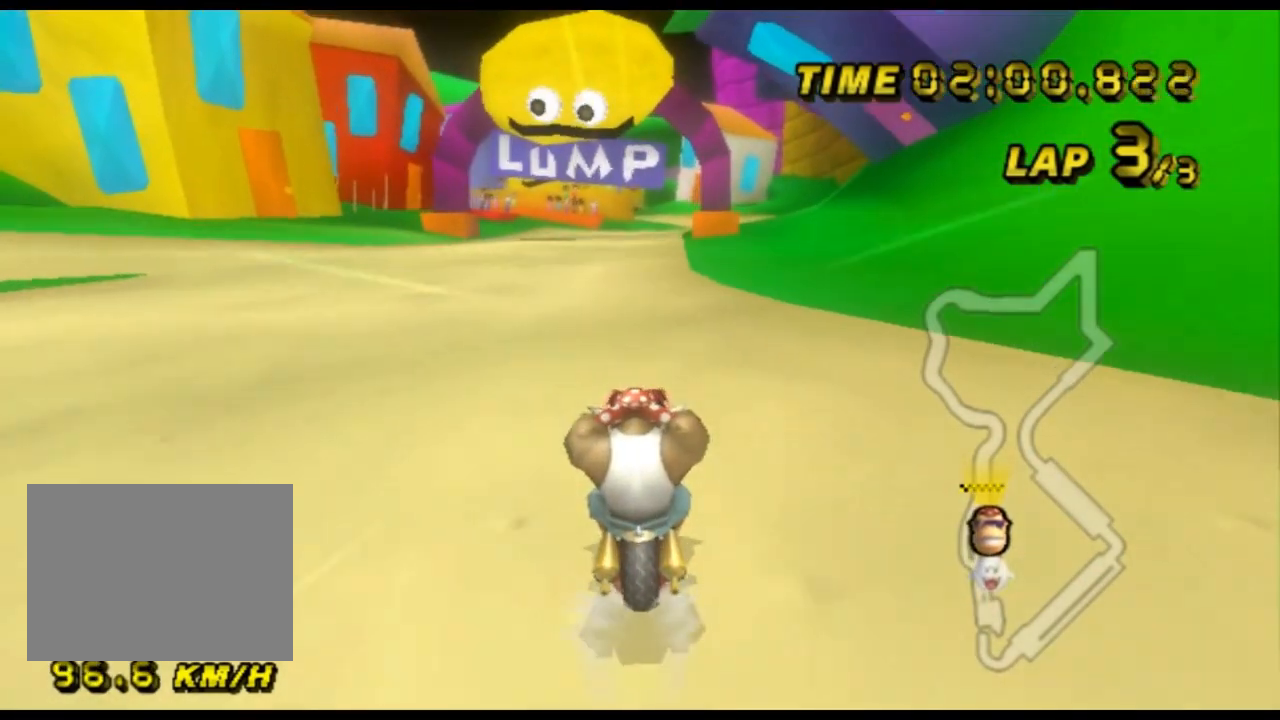
{"buttons": ["A"], "left_stick": "center", "events": []}
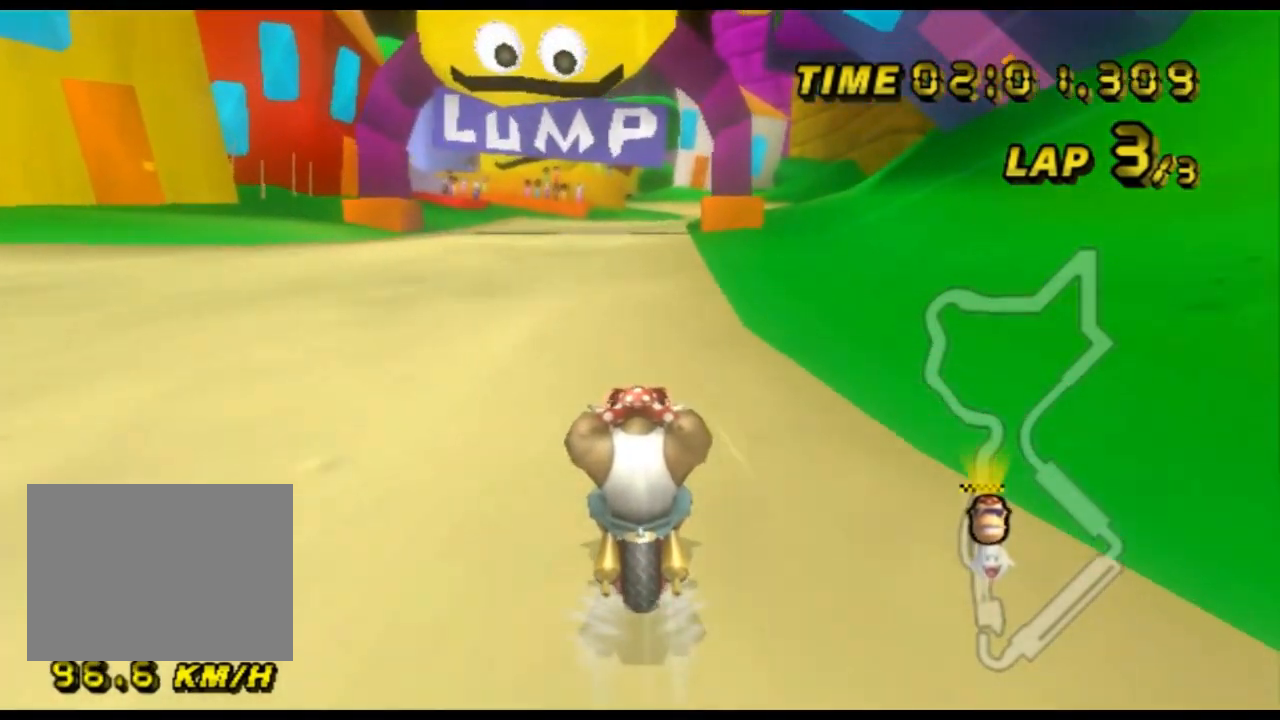
{"buttons": ["A"], "left_stick": "center", "events": []}
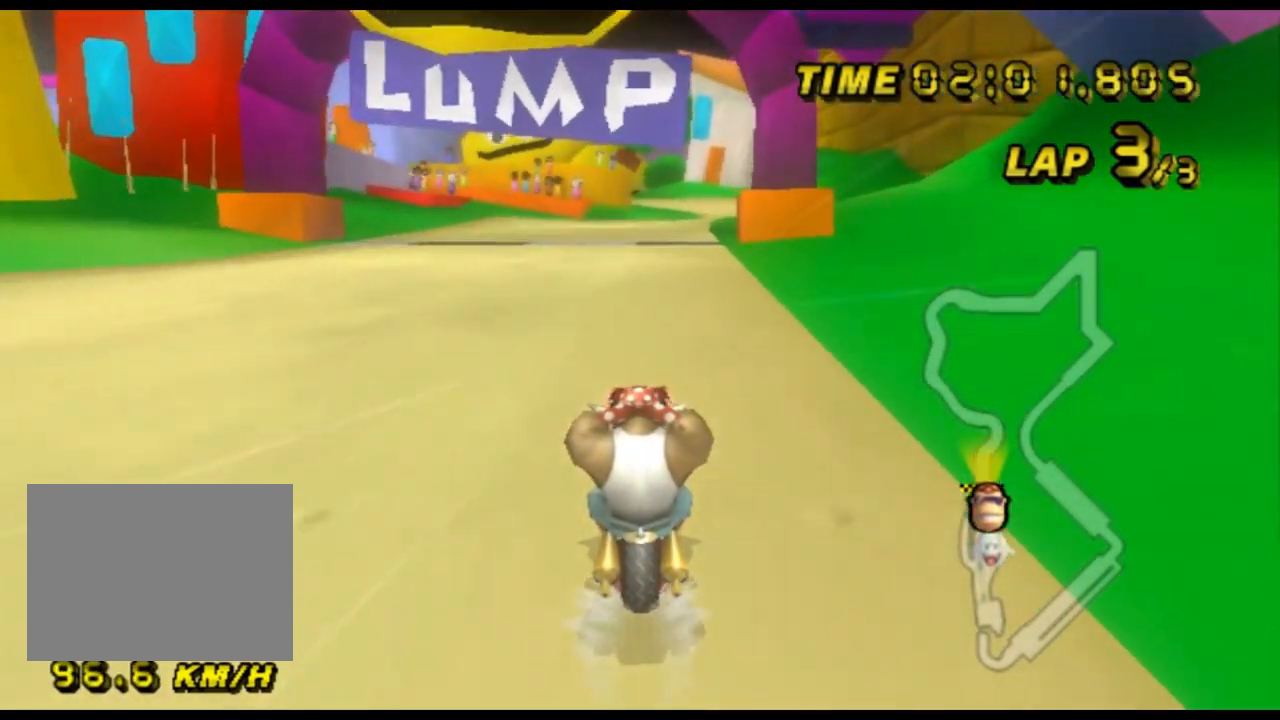
{"buttons": ["A"], "left_stick": "center", "events": []}
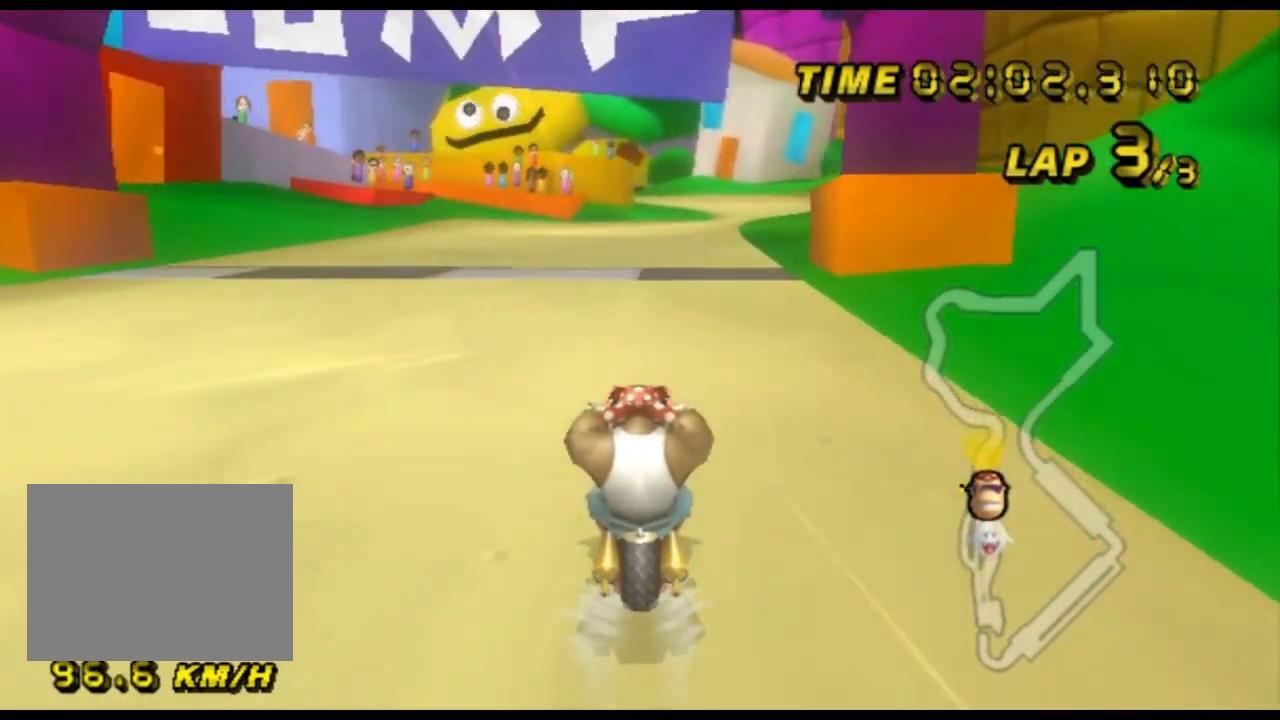
{"buttons": ["A"], "left_stick": "center", "events": []}